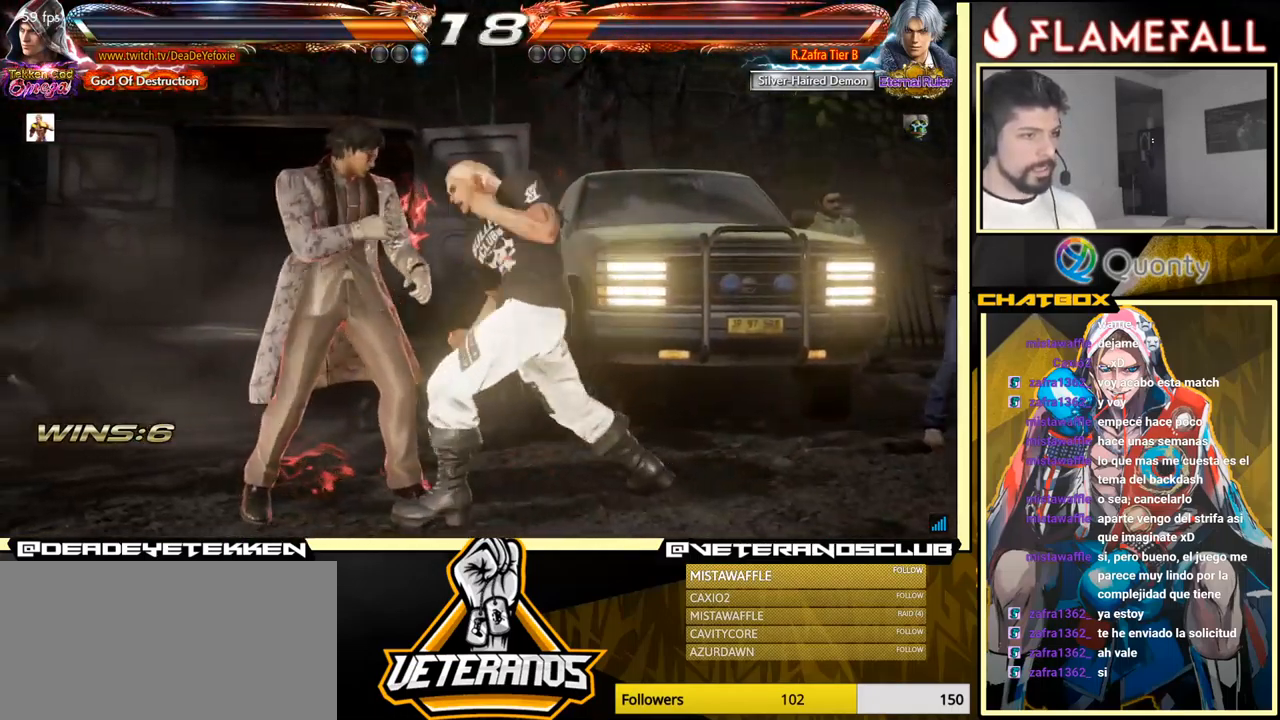
Gameplay with a controller (arcade stick); each line is a JSON object with the inputs held at the frame after it. "events" lists button and stick changes between this image and that frame as [ms after this image, input, new state], when the widget could be followed in between. Not read: L3 R3.
{"buttons": [], "left_stick": "left", "events": [[234, "left_stick", "center"], [367, "left_stick", "left"], [434, "left_stick", "center"], [500, "left_stick", "left"]]}
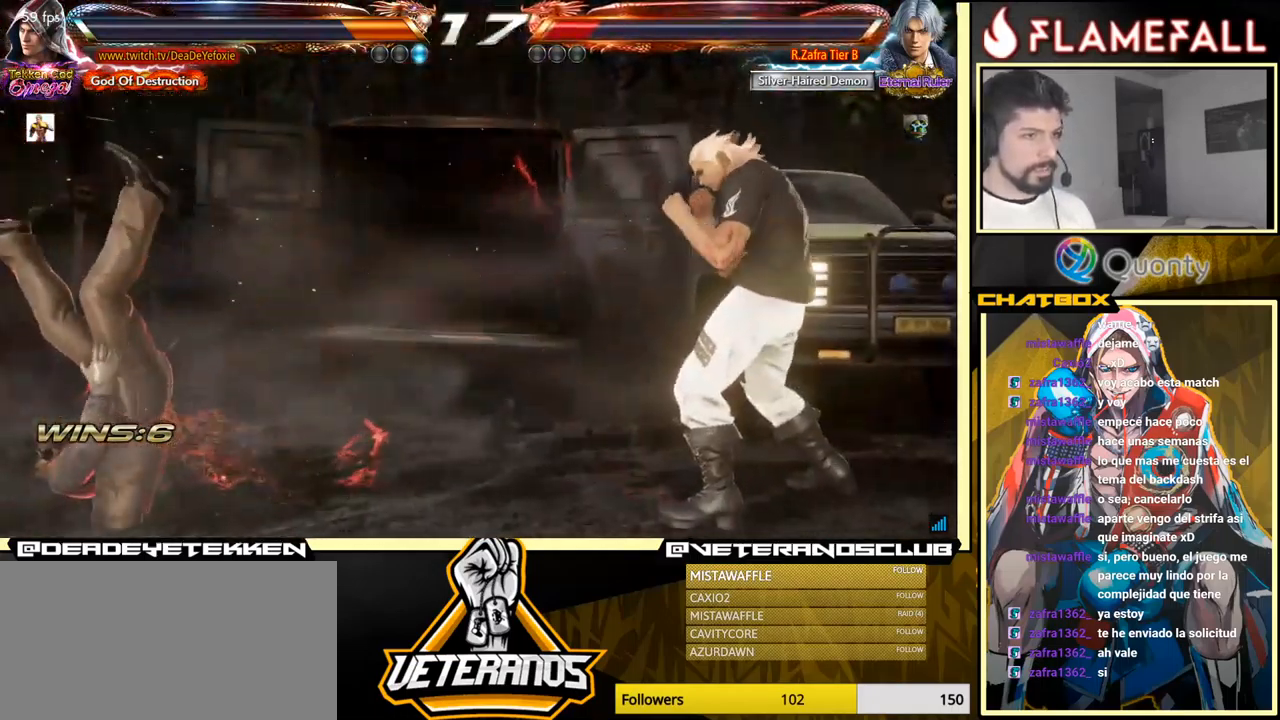
{"buttons": [], "left_stick": "center", "events": [[50, "Y", "down"], [234, "left_stick", "center"], [384, "Y", "up"]]}
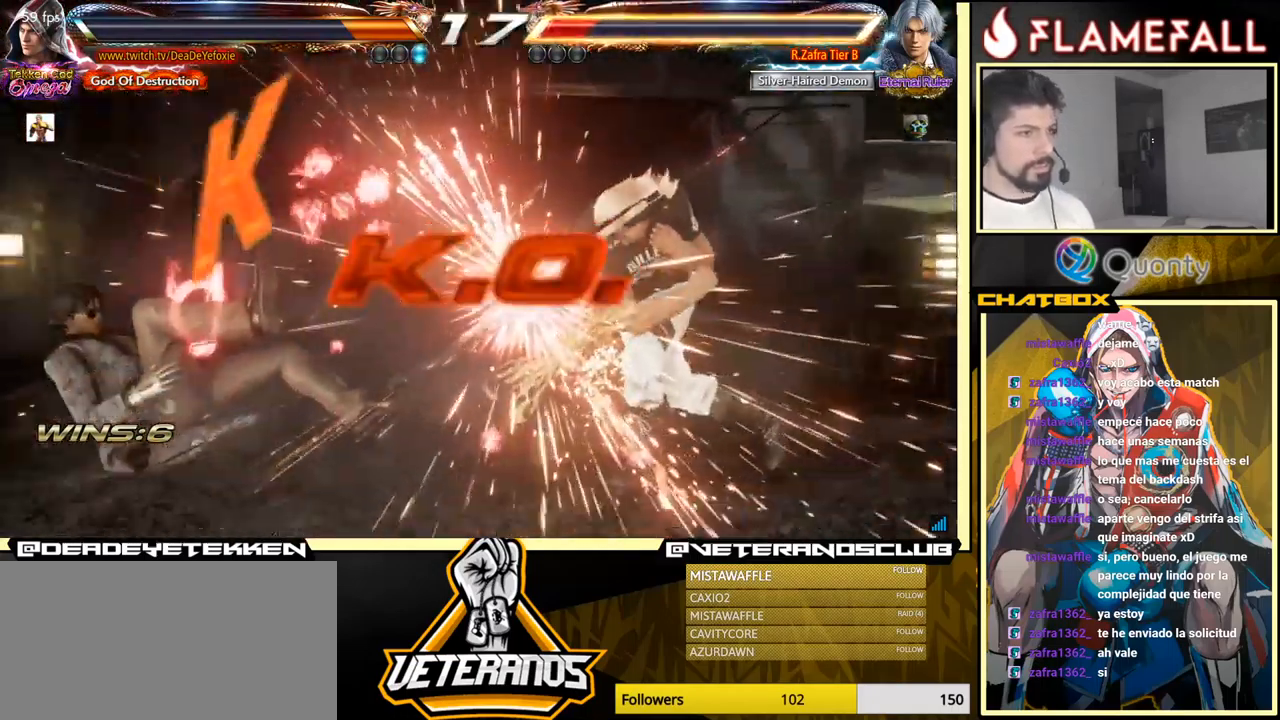
{"buttons": [], "left_stick": "center", "events": [[84, "left_stick", "left"], [134, "left_stick", "down-left"], [334, "left_stick", "center"]]}
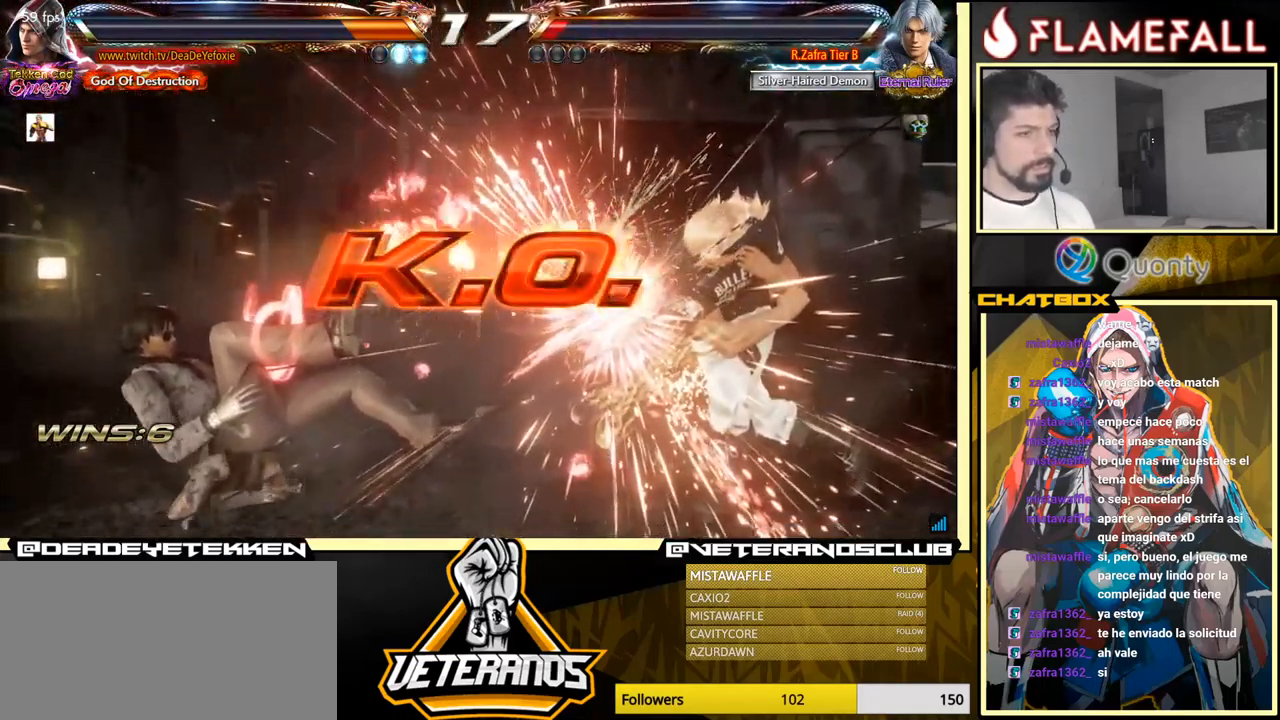
{"buttons": [], "left_stick": "center", "events": []}
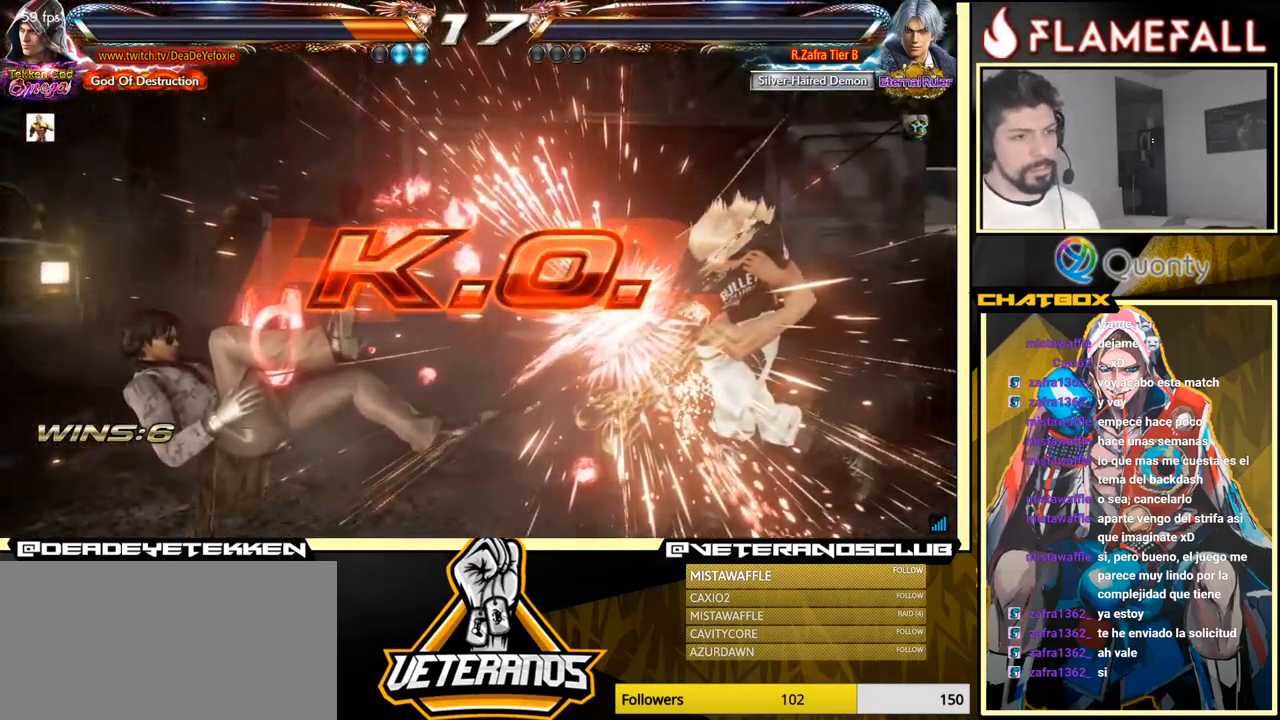
{"buttons": [], "left_stick": "center", "events": []}
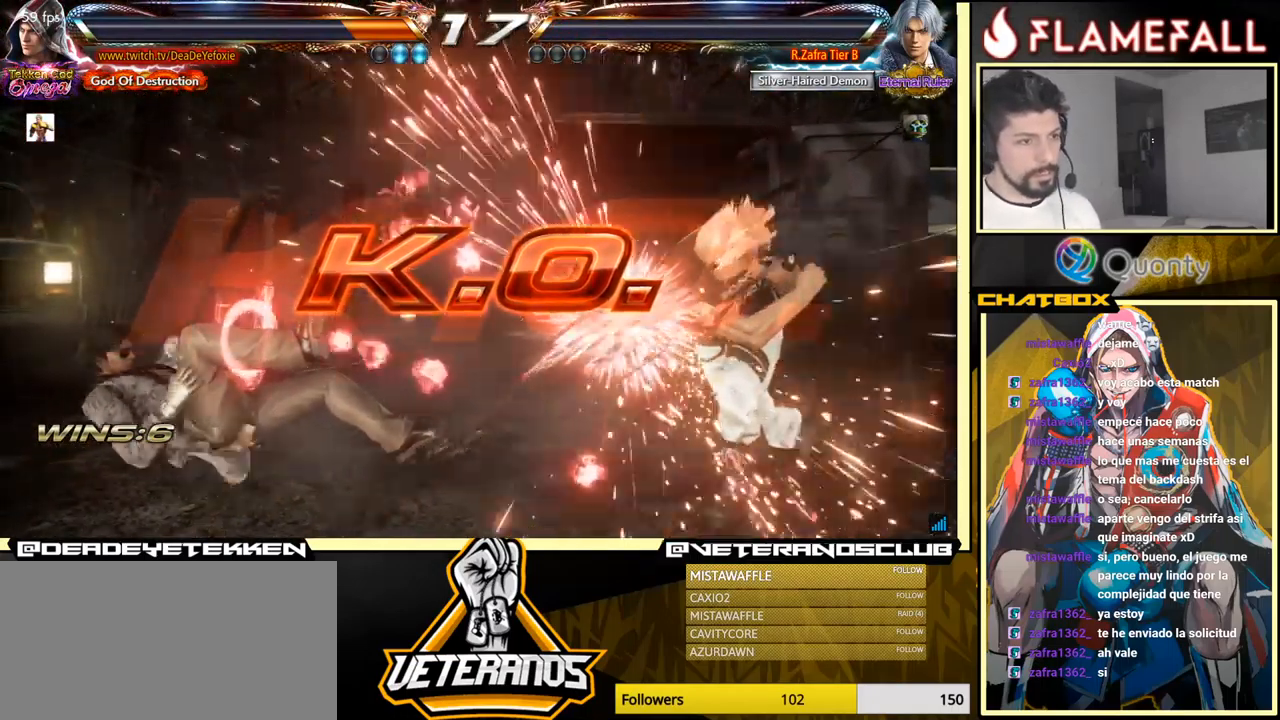
{"buttons": [], "left_stick": "center", "events": []}
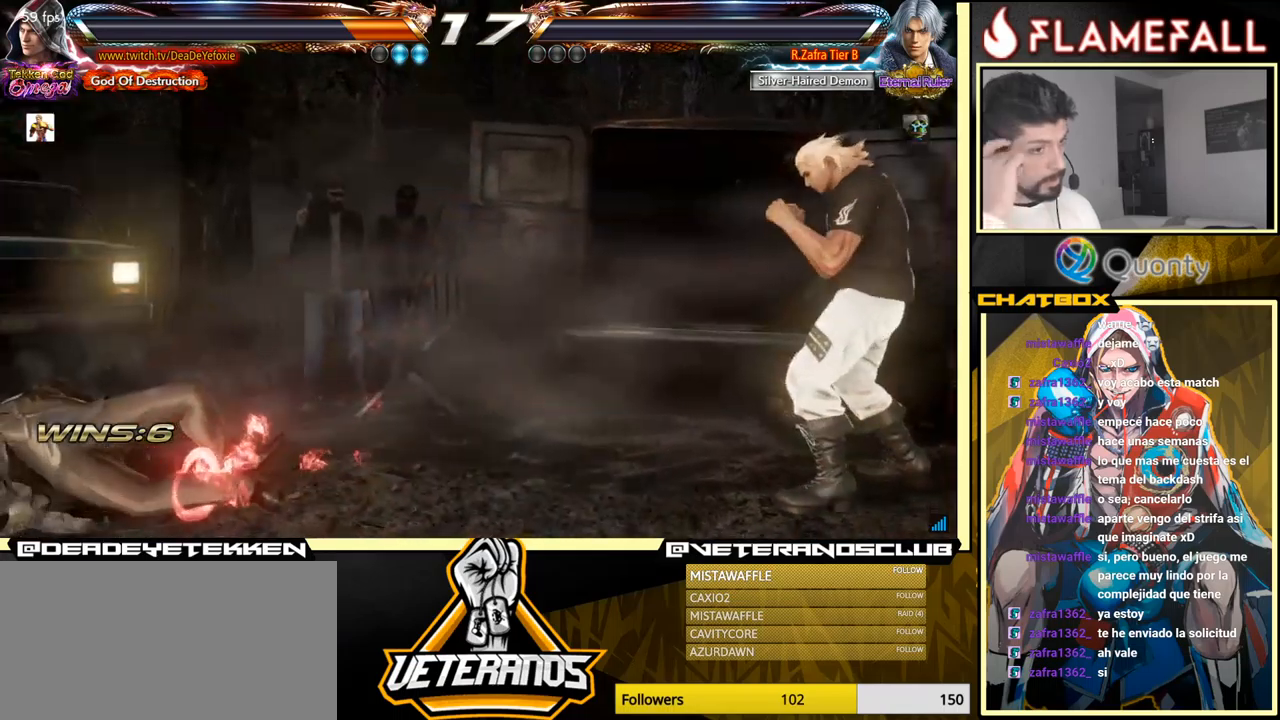
{"buttons": [], "left_stick": "center", "events": []}
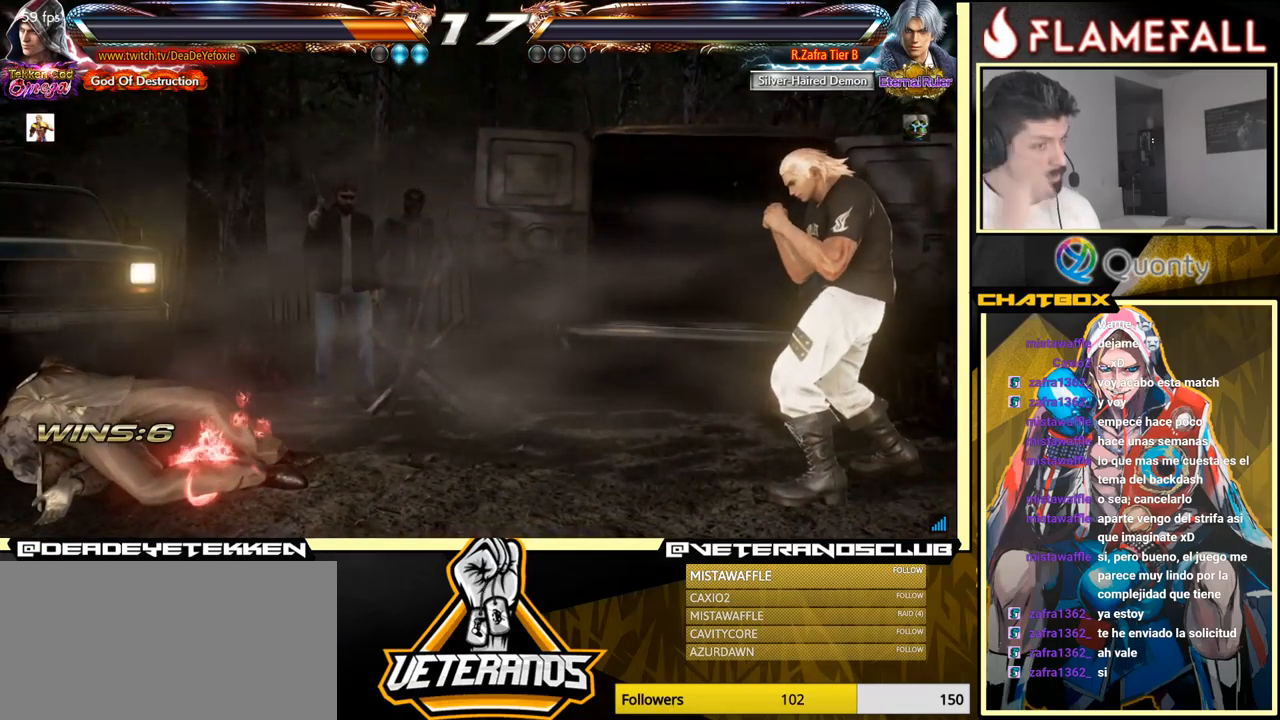
{"buttons": [], "left_stick": "center", "events": []}
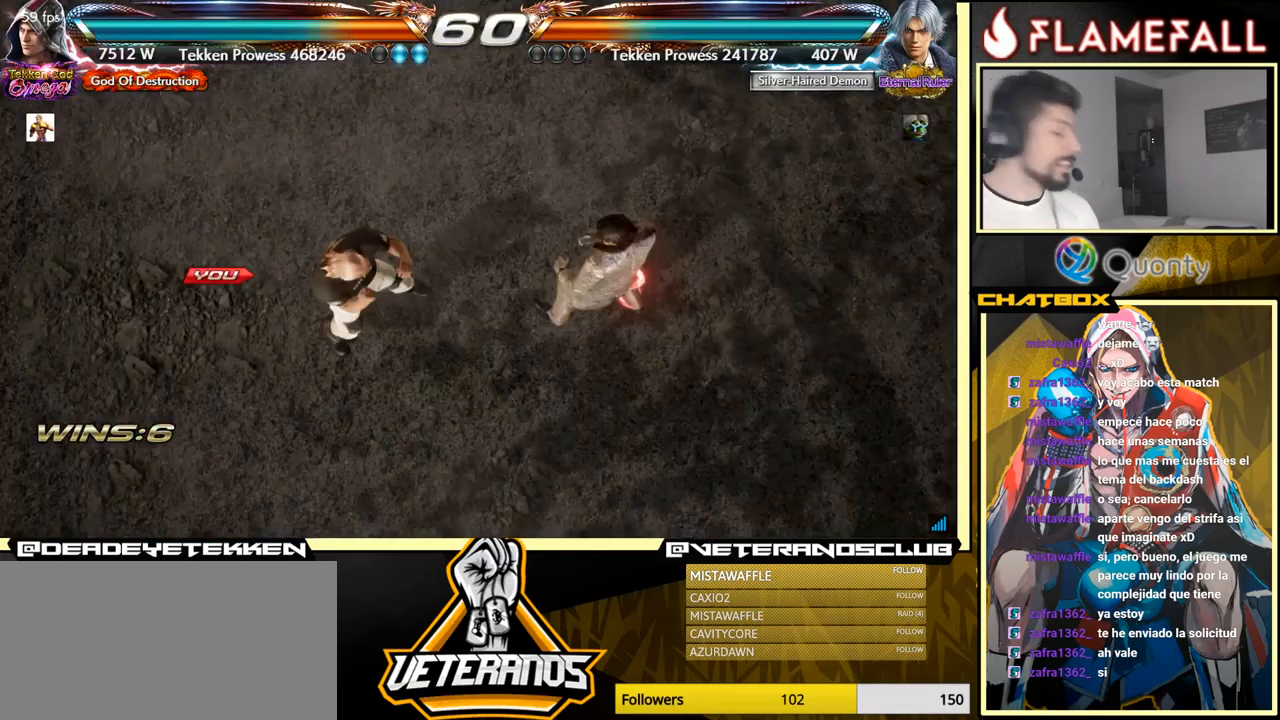
{"buttons": [], "left_stick": "down", "events": [[66, "left_stick", "down"], [133, "left_stick", "down-left"], [300, "left_stick", "center"], [450, "left_stick", "down"]]}
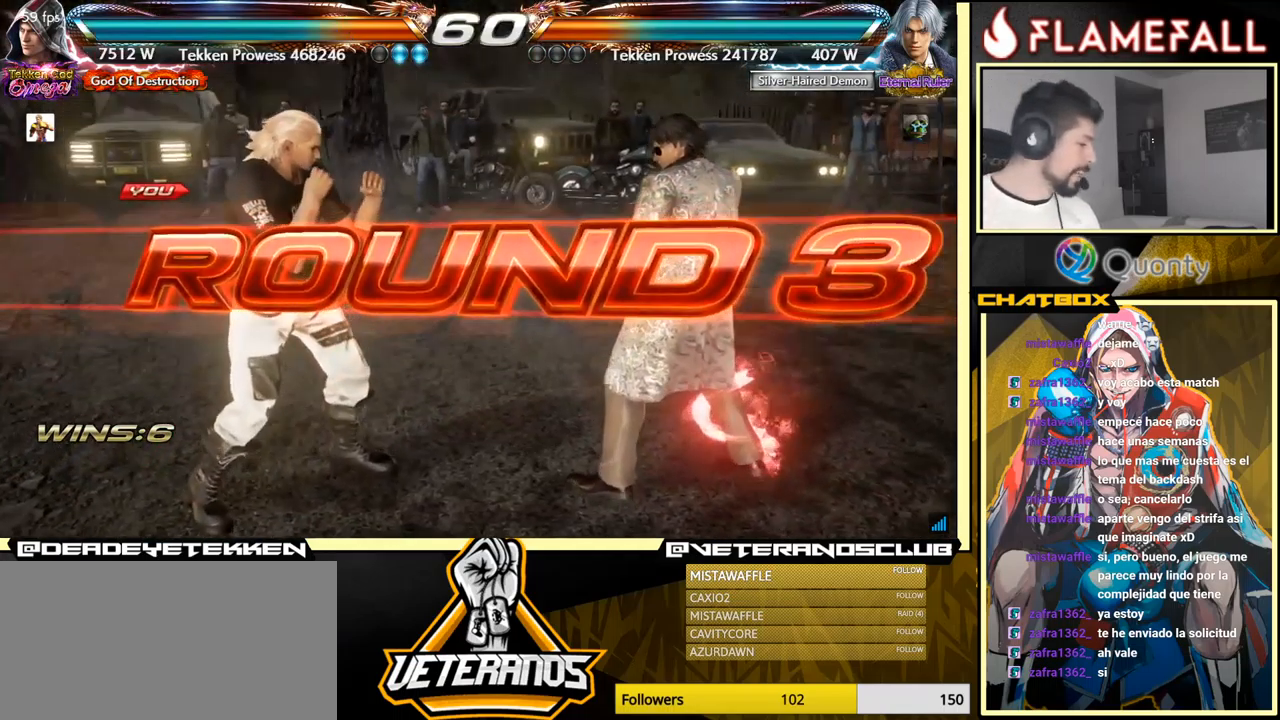
{"buttons": [], "left_stick": "down-left", "events": [[416, "left_stick", "down-left"]]}
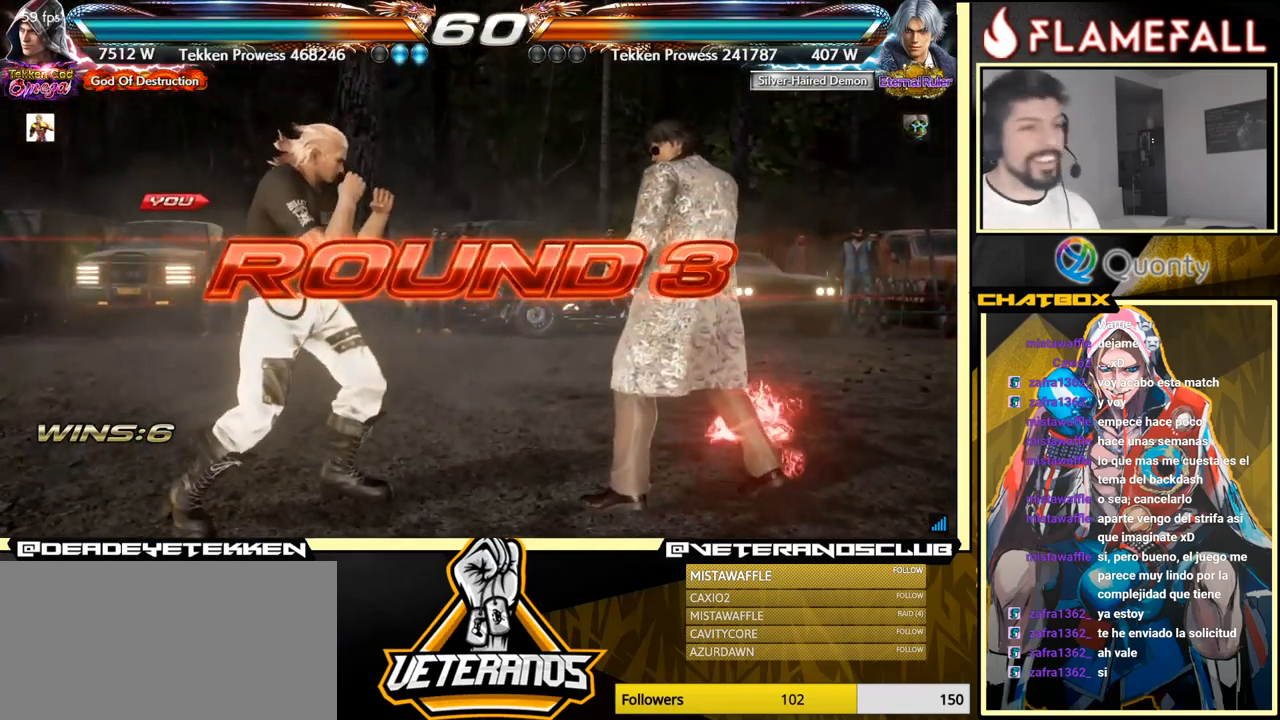
{"buttons": [], "left_stick": "left", "events": [[50, "left_stick", "down"], [183, "left_stick", "center"], [450, "left_stick", "left"]]}
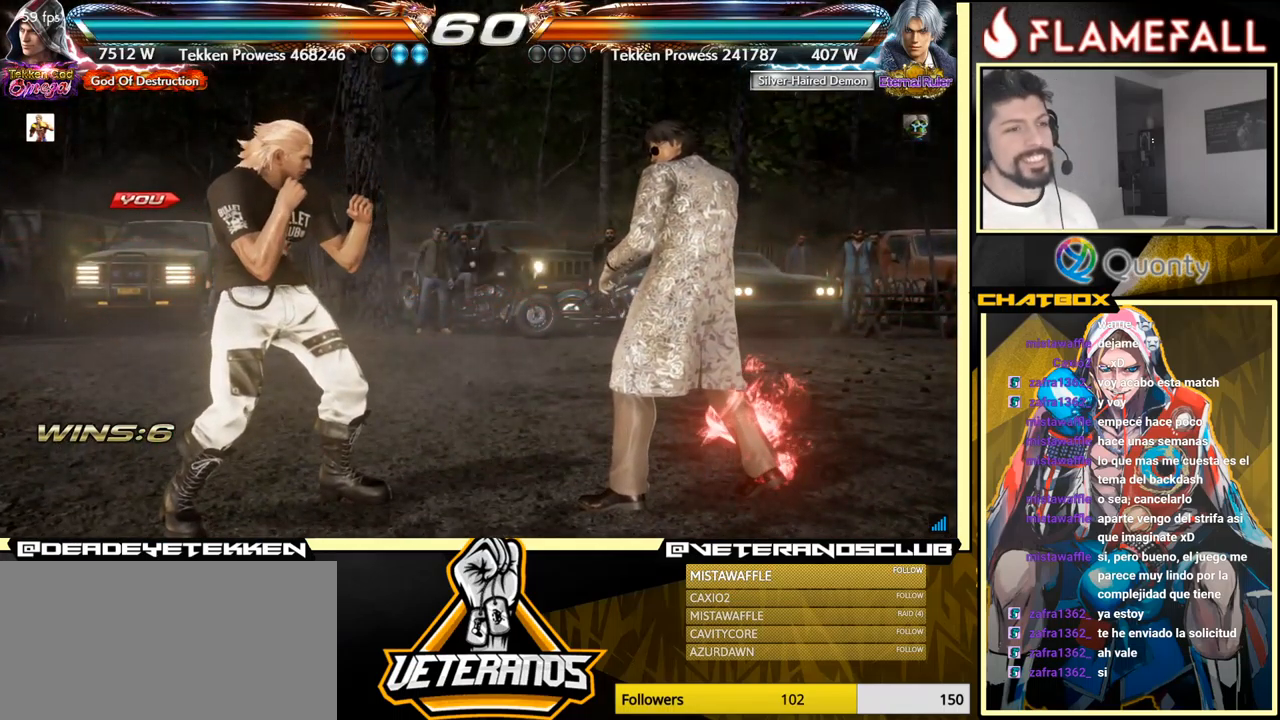
{"buttons": [], "left_stick": "center", "events": [[16, "left_stick", "center"]]}
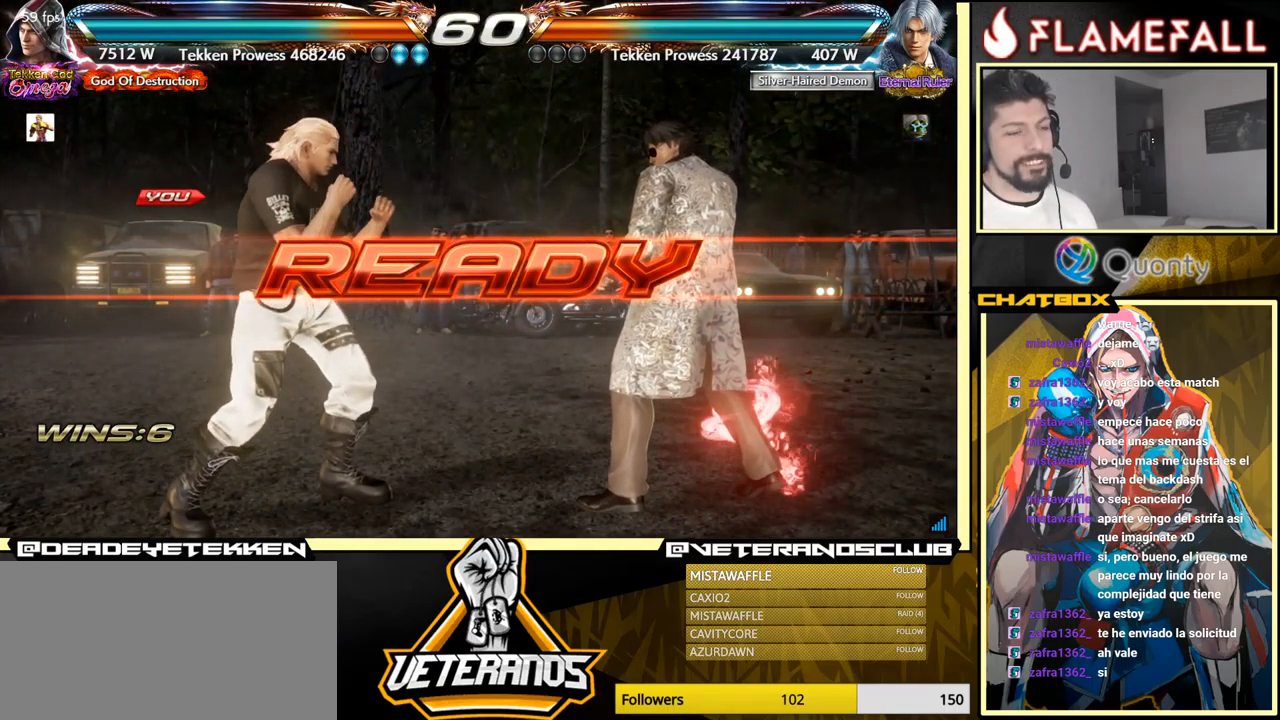
{"buttons": [], "left_stick": "center", "events": []}
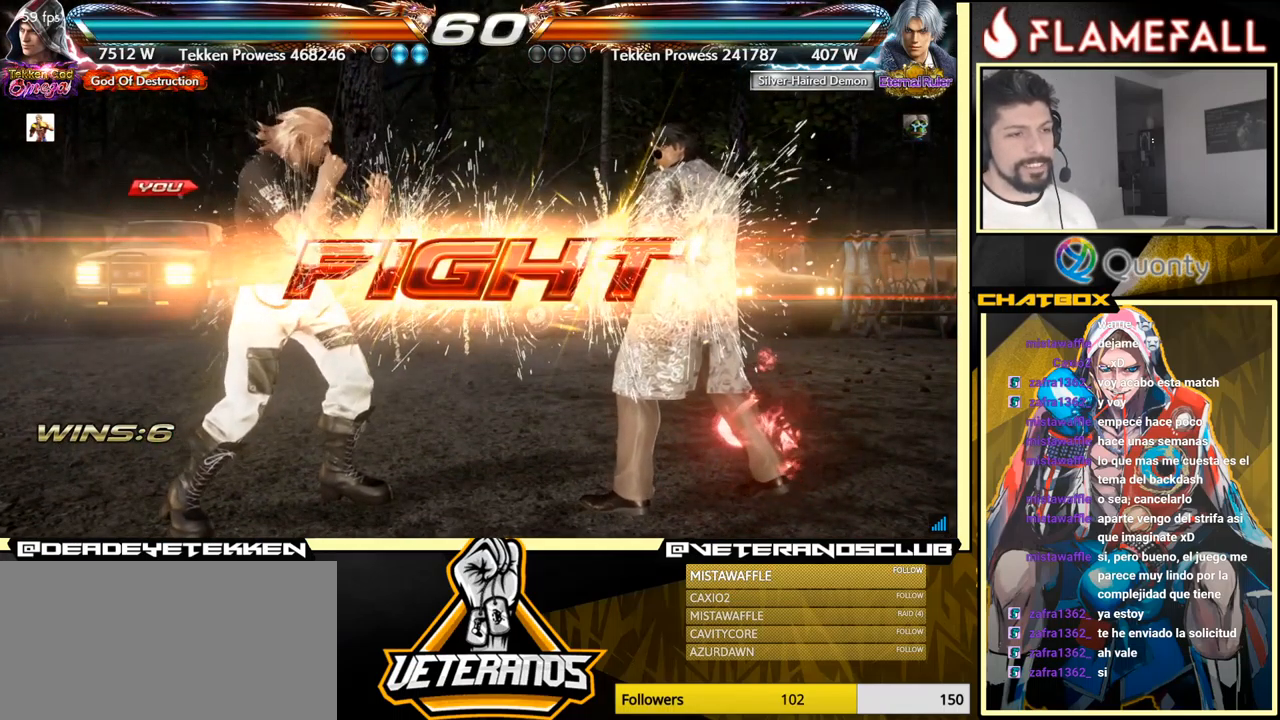
{"buttons": [], "left_stick": "left", "events": [[233, "left_stick", "down"], [283, "left_stick", "center"], [400, "left_stick", "left"]]}
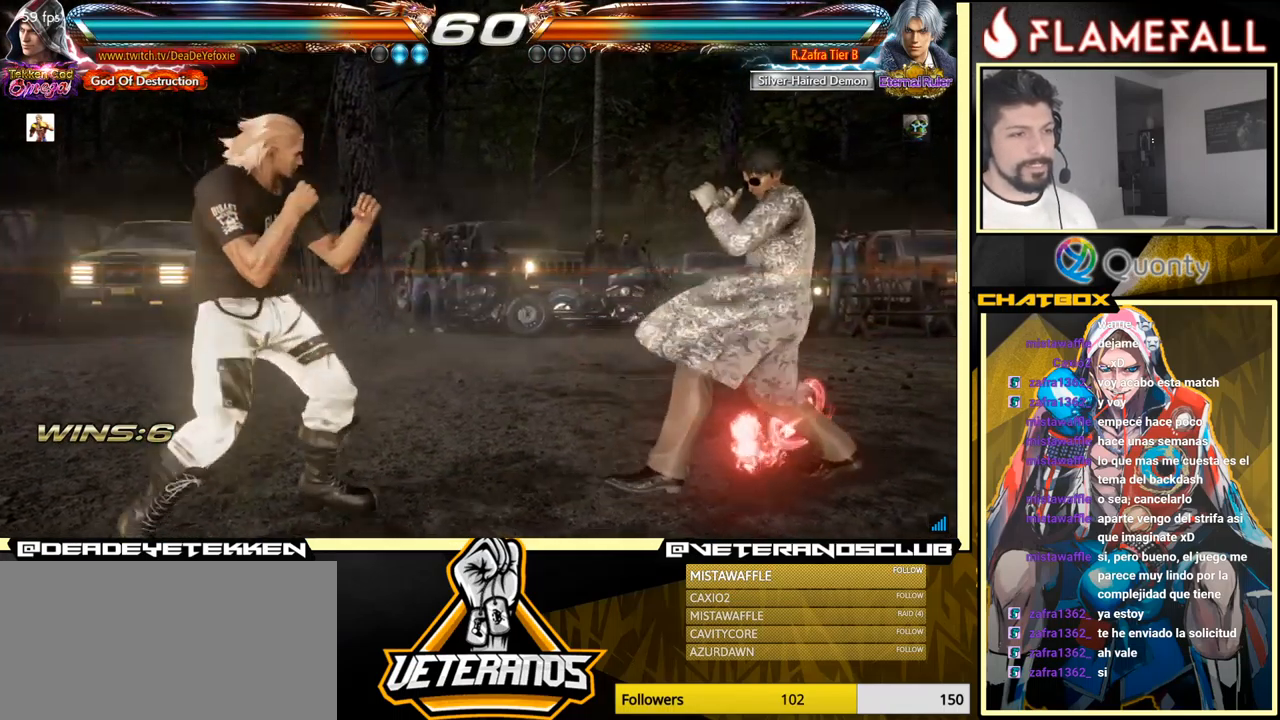
{"buttons": [], "left_stick": "right", "events": [[116, "left_stick", "down-left"], [200, "left_stick", "left"], [283, "left_stick", "center"], [333, "left_stick", "right"], [400, "left_stick", "center"], [450, "left_stick", "right"]]}
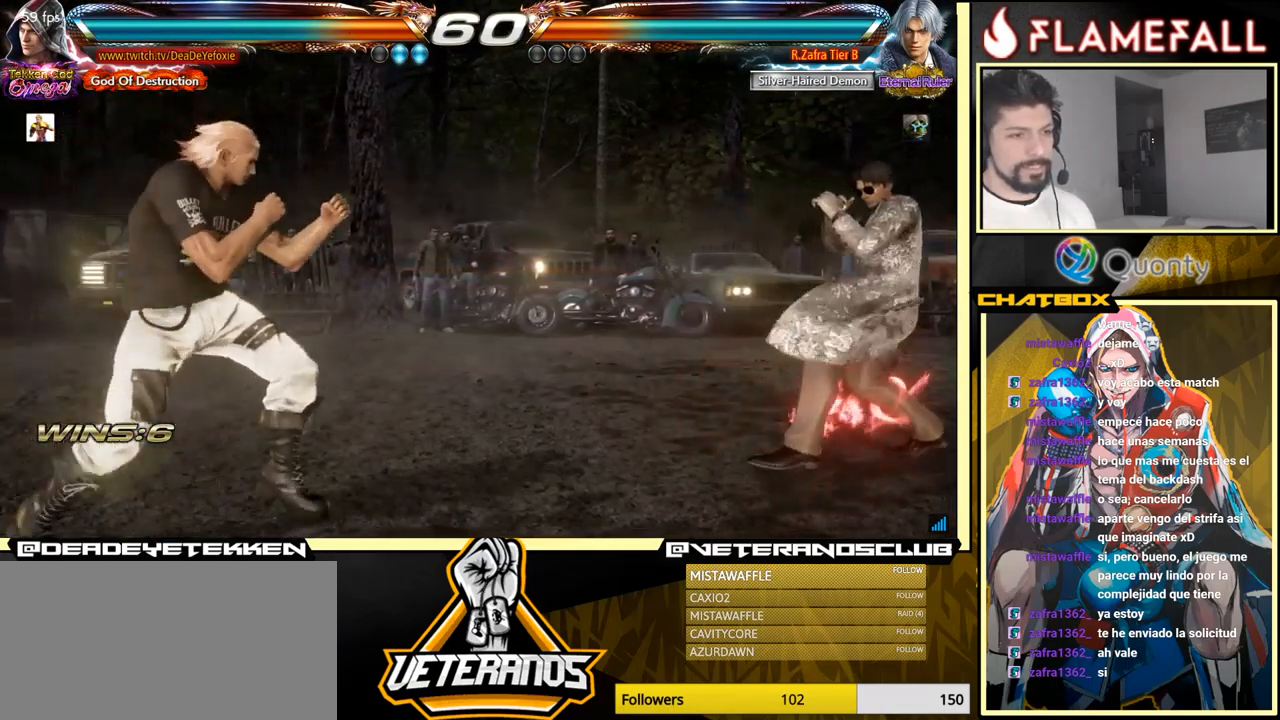
{"buttons": [], "left_stick": "left", "events": [[33, "left_stick", "center"], [83, "left_stick", "left"], [166, "left_stick", "center"], [216, "left_stick", "left"]]}
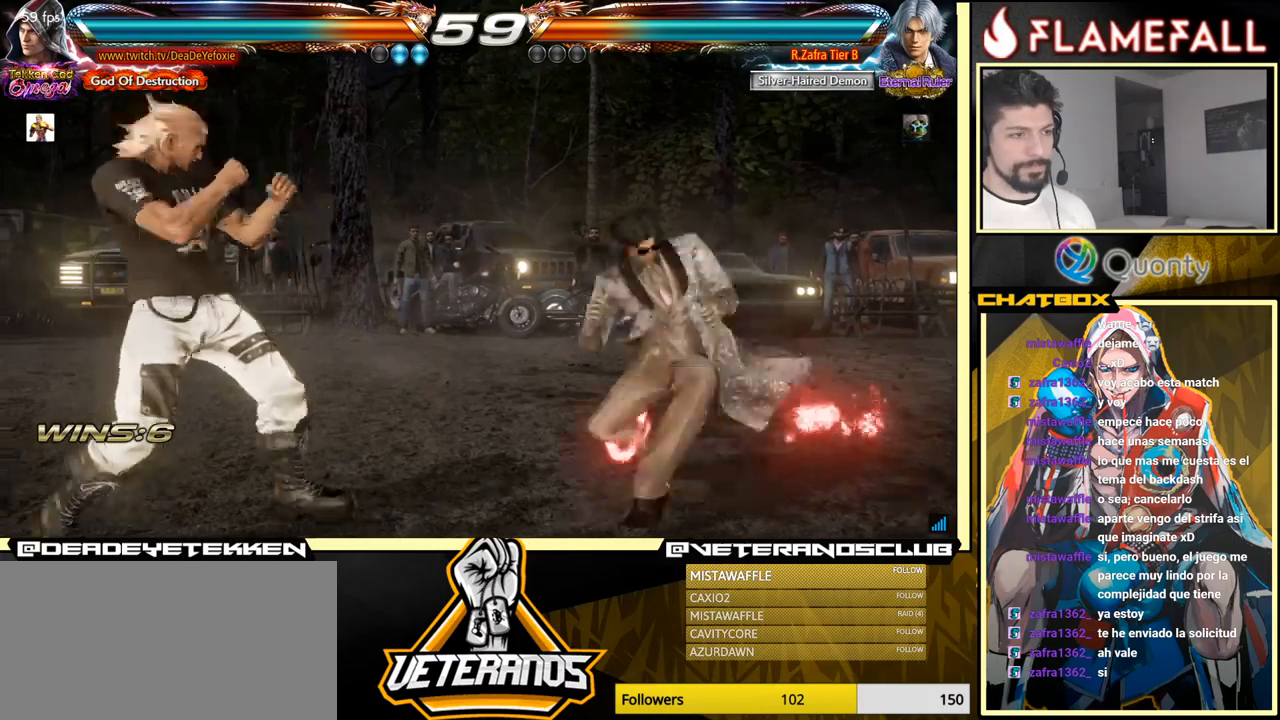
{"buttons": [], "left_stick": "center", "events": [[67, "left_stick", "down"], [150, "left_stick", "center"], [200, "left_stick", "left"], [433, "left_stick", "center"]]}
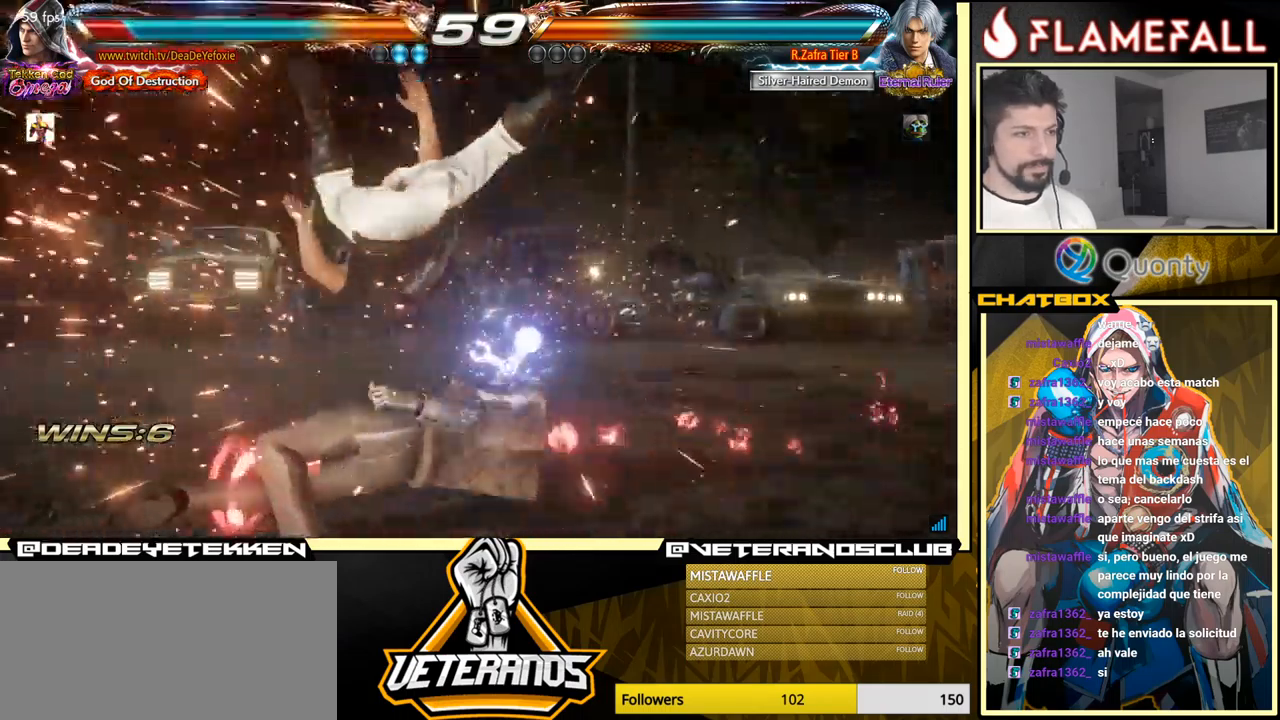
{"buttons": [], "left_stick": "center", "events": []}
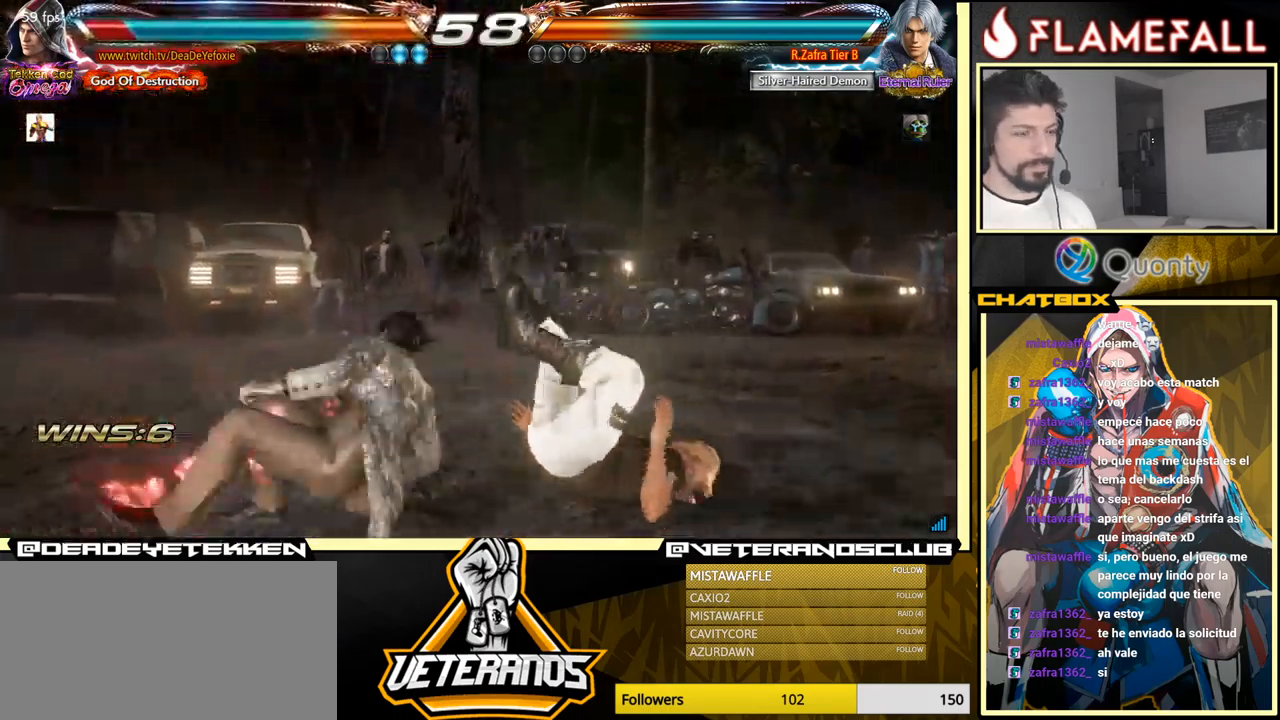
{"buttons": [], "left_stick": "center", "events": []}
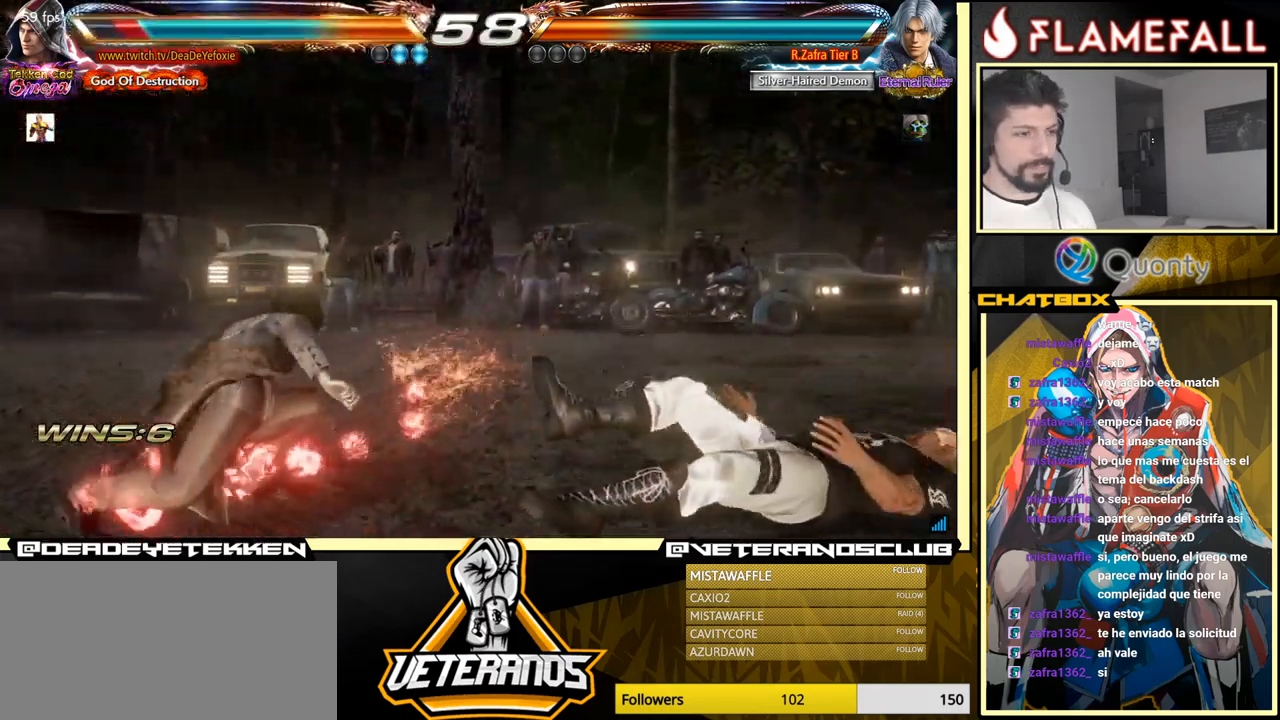
{"buttons": [], "left_stick": "center", "events": [[67, "left_stick", "up"], [217, "left_stick", "center"], [433, "left_stick", "up"], [500, "left_stick", "center"]]}
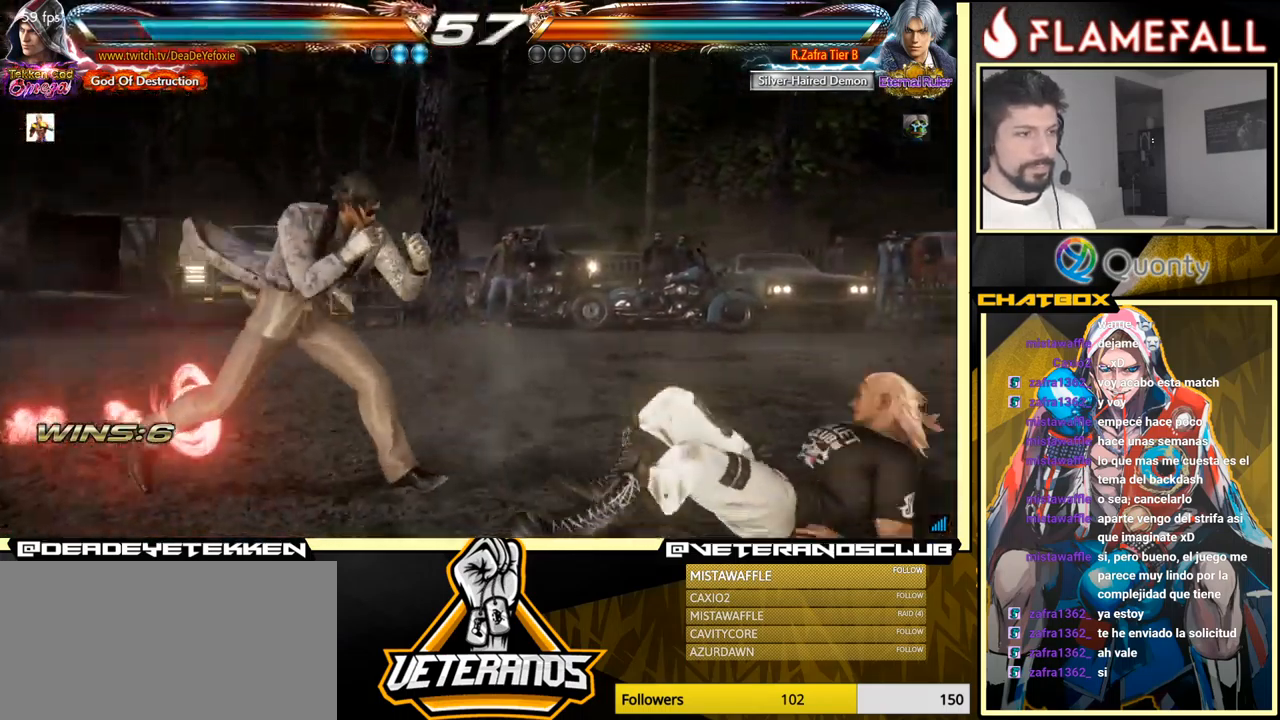
{"buttons": [], "left_stick": "center", "events": [[450, "left_stick", "right"], [500, "left_stick", "center"]]}
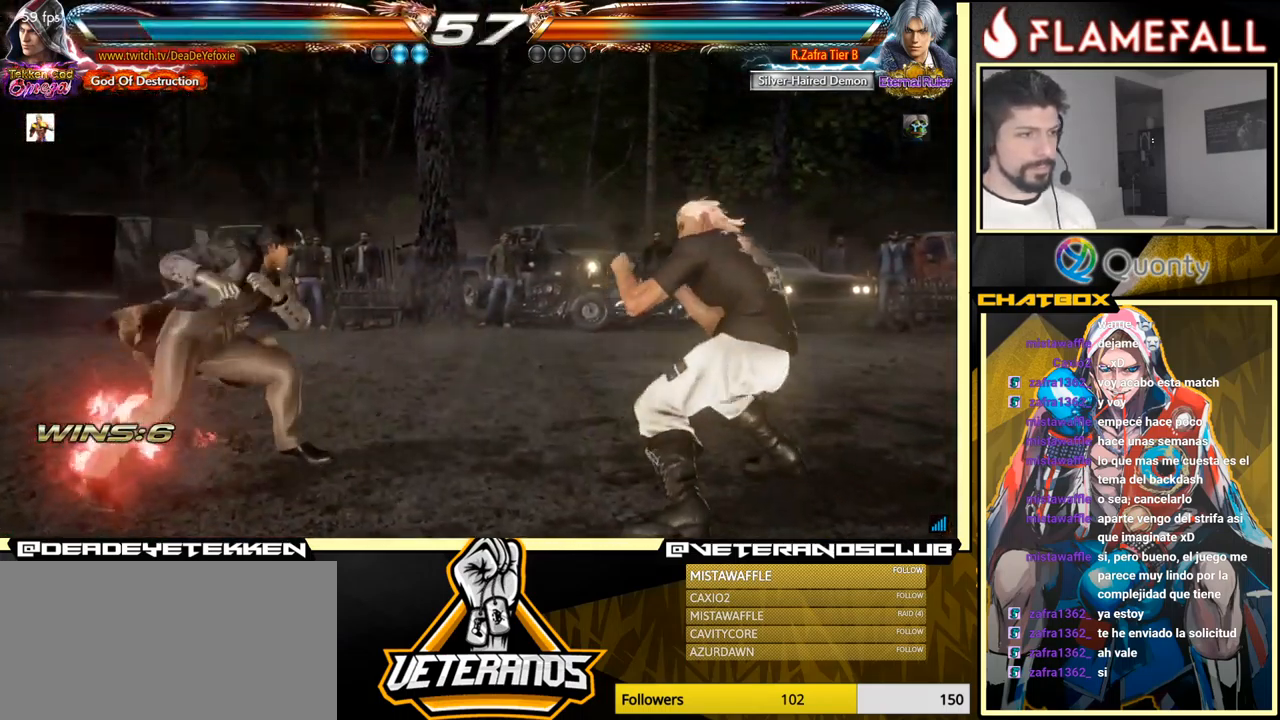
{"buttons": [], "left_stick": "right", "events": [[50, "left_stick", "right"], [83, "X", "down"], [150, "X", "up"]]}
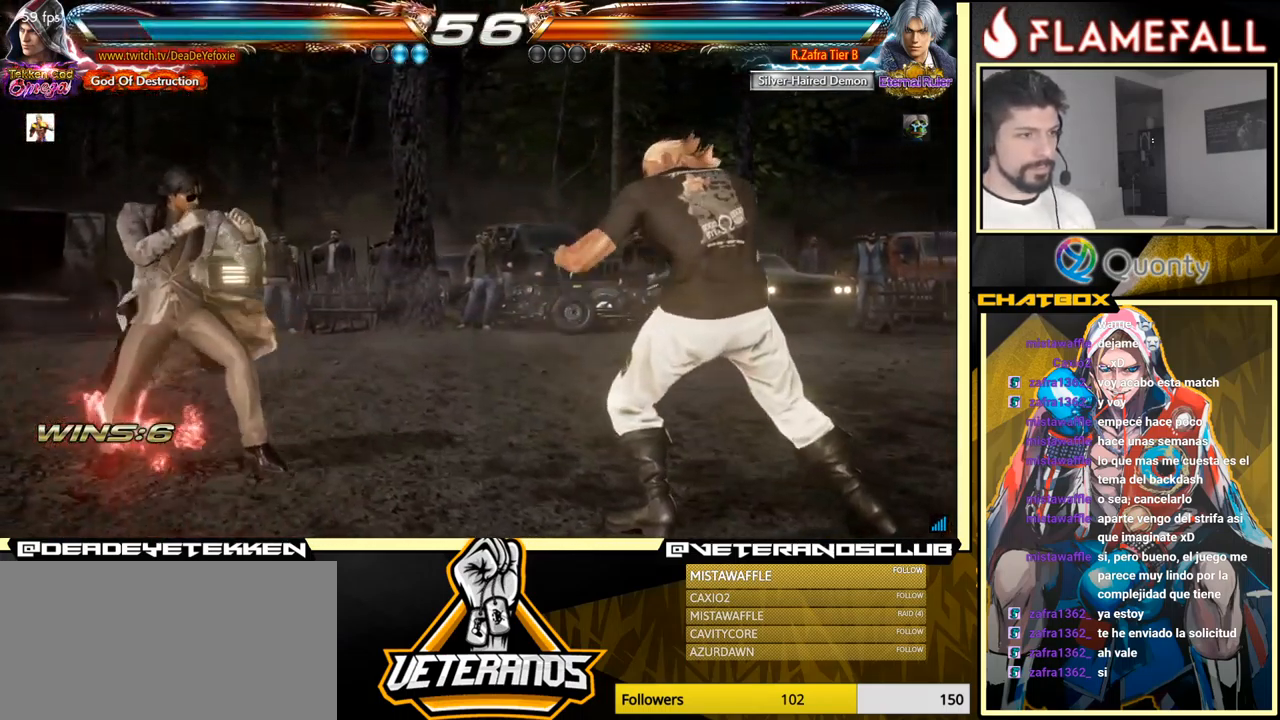
{"buttons": [], "left_stick": "right", "events": []}
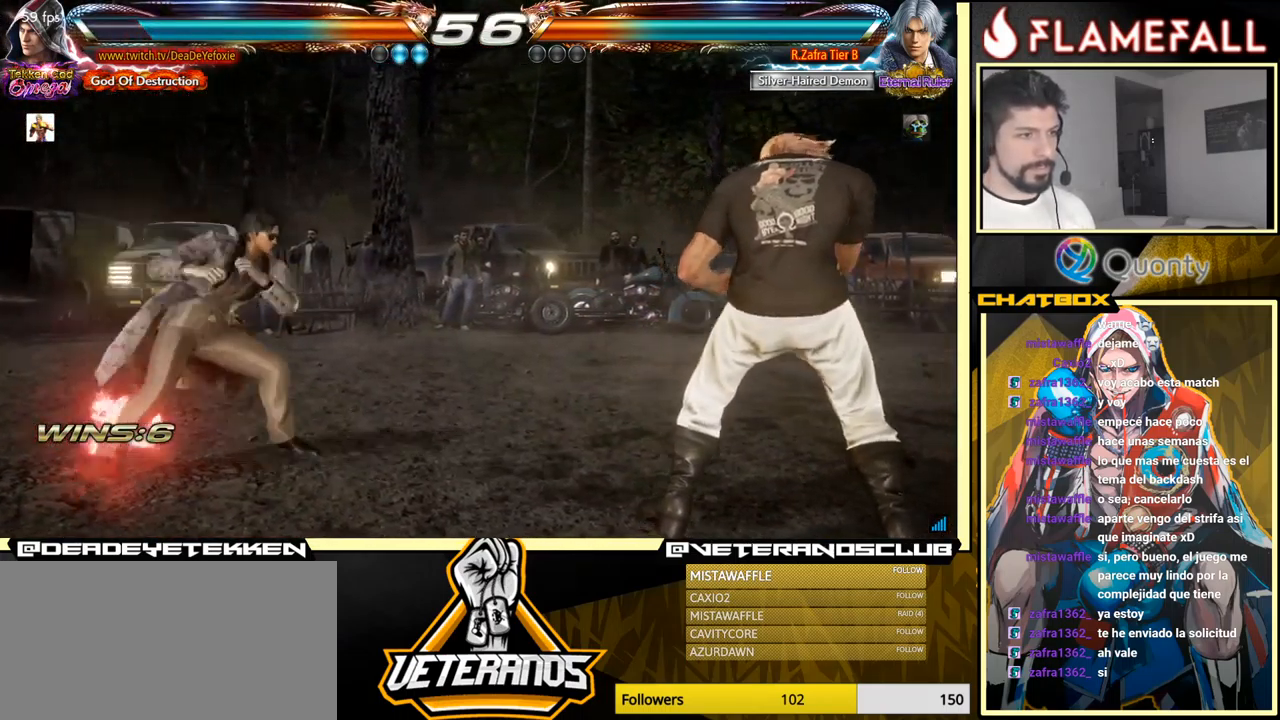
{"buttons": [], "left_stick": "right", "events": [[367, "X", "down"], [500, "X", "up"]]}
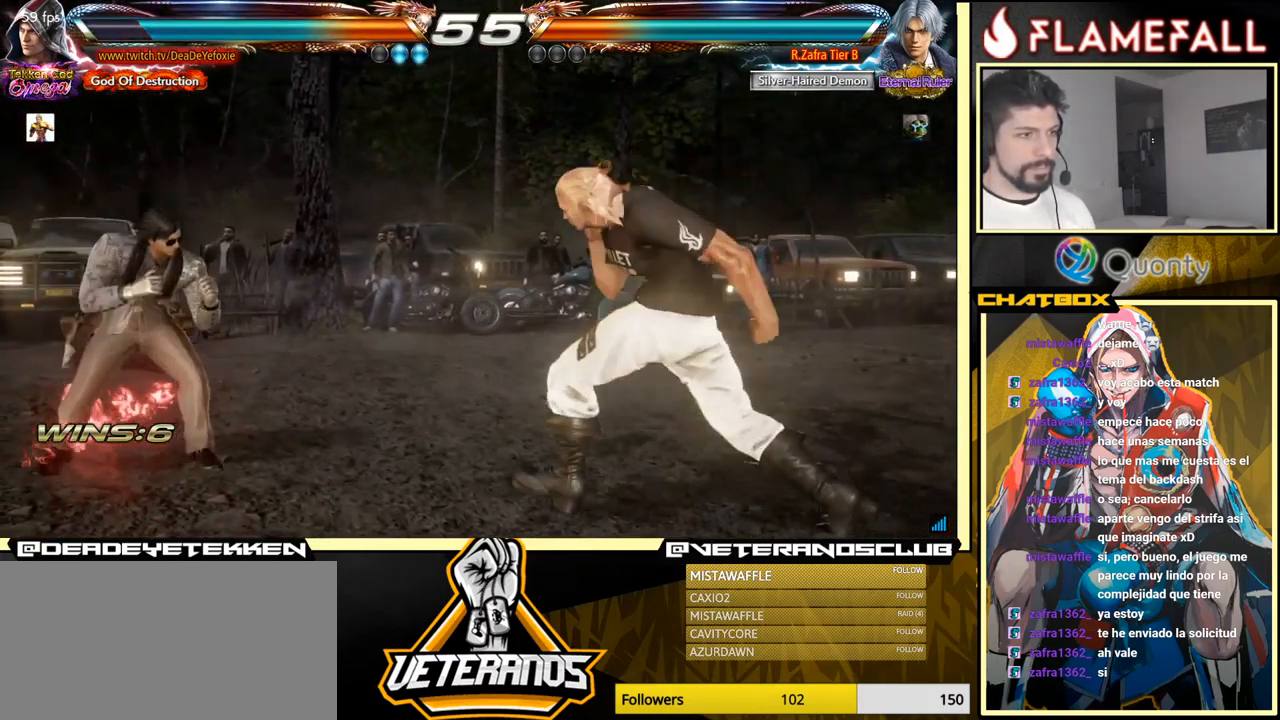
{"buttons": [], "left_stick": "right", "events": [[117, "A", "down"], [117, "B", "down"], [150, "left_stick", "center"], [183, "A", "up"], [183, "B", "up"], [233, "Y", "down"], [300, "left_stick", "right"], [400, "Y", "up"]]}
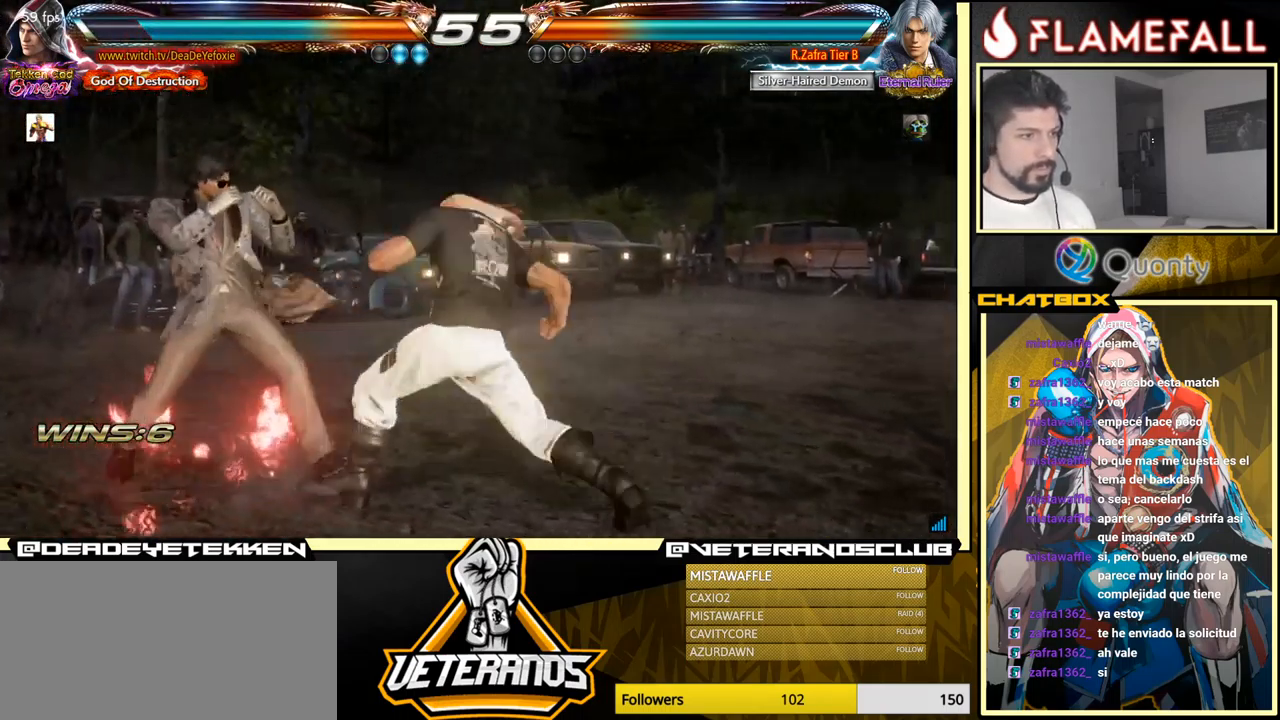
{"buttons": [], "left_stick": "center", "events": [[17, "left_stick", "center"], [383, "left_stick", "down"], [450, "left_stick", "center"]]}
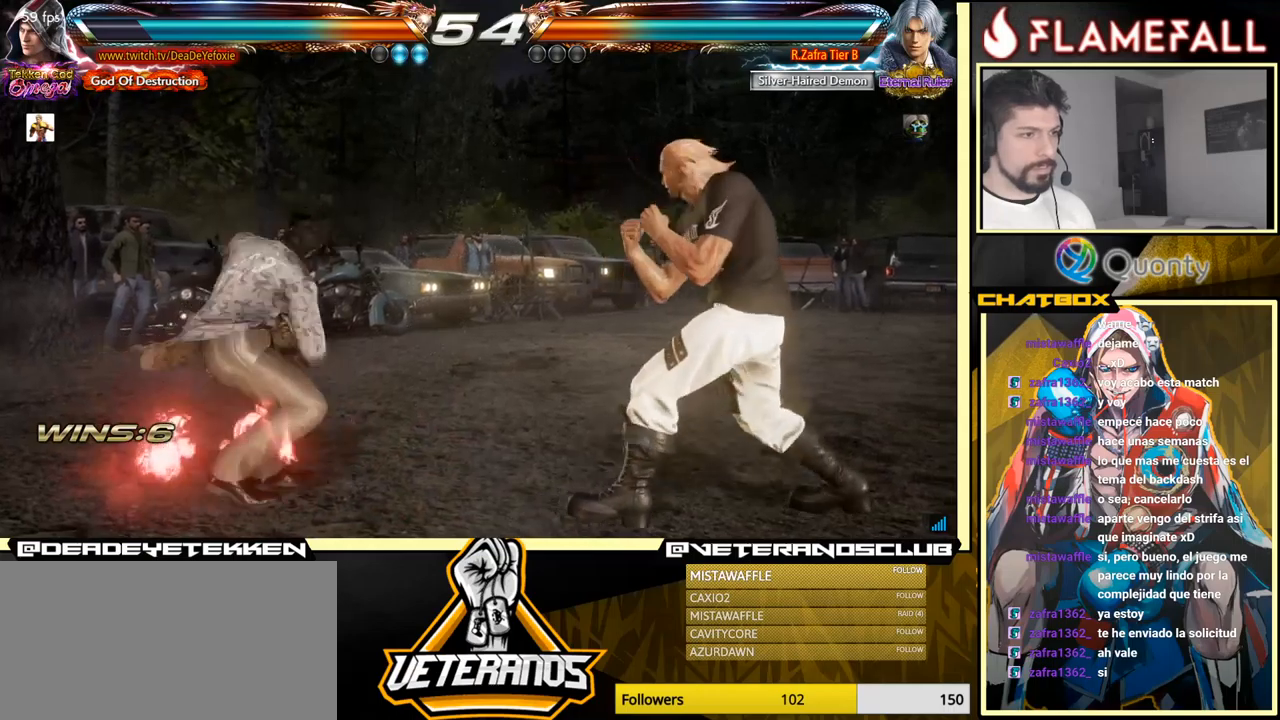
{"buttons": [], "left_stick": "center", "events": [[17, "left_stick", "down"], [417, "left_stick", "center"]]}
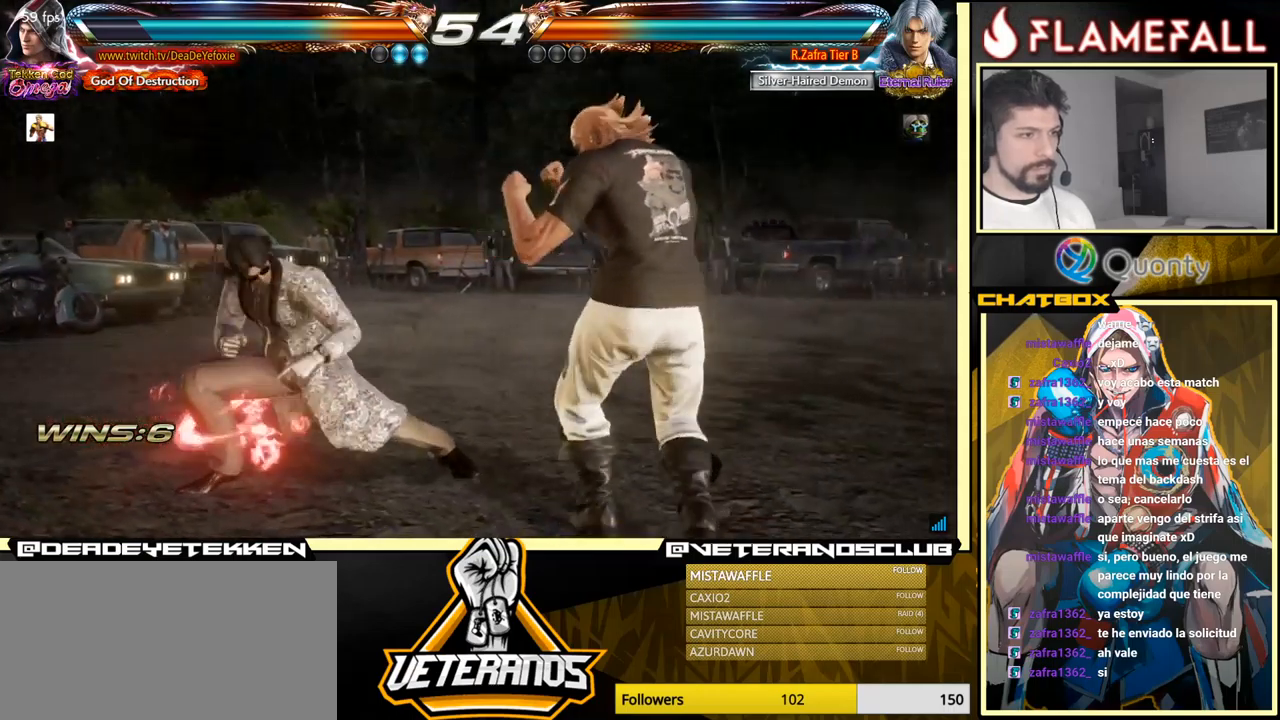
{"buttons": ["A"], "left_stick": "left", "events": [[84, "left_stick", "down"], [117, "Y", "down"], [234, "X", "down"], [234, "left_stick", "center"], [267, "Y", "up"], [300, "X", "up"], [317, "left_stick", "left"], [484, "A", "down"]]}
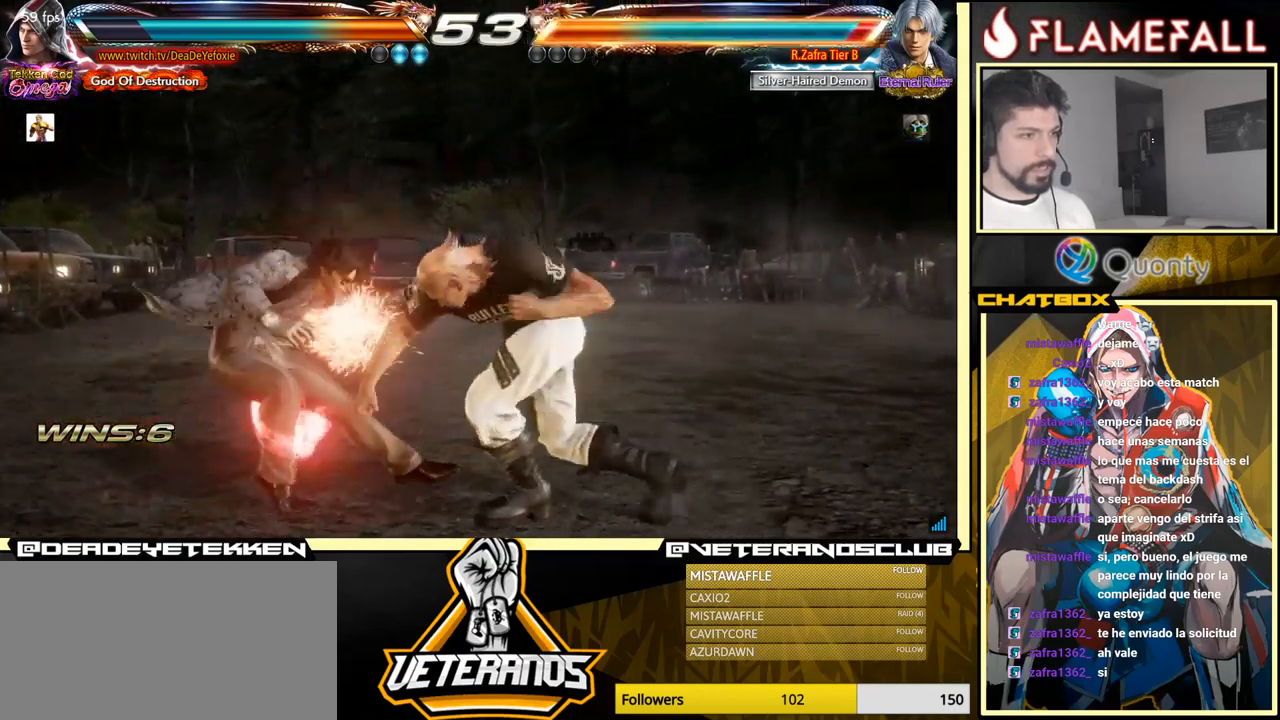
{"buttons": [], "left_stick": "left", "events": [[350, "A", "up"], [384, "X", "down"], [450, "X", "up"]]}